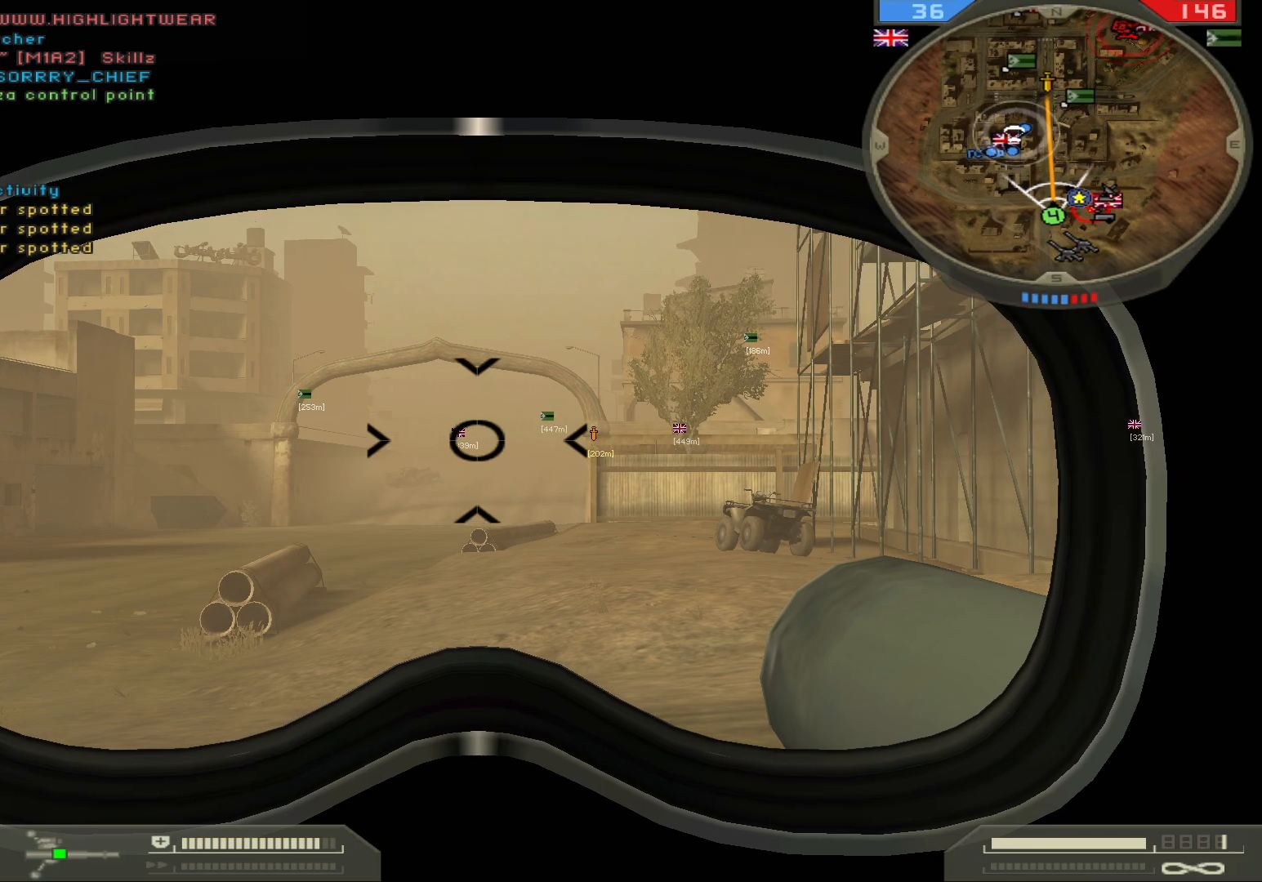
Gameplay with keyboard and mouse; each line is a JSON object with the keys and mouse buttons held at the frame after it. "events" lists presses ("down") and releases ("up") of "1", "2", "3", "4", "5", "a", "alt", "b", "c", "ctrl", "d", "e", "f", "g", "q", "r", "s", "shift", "space", "t", "tab", "v", "w", "x", "z", "mouse_left", "mouse_wheel", "mouse_right", "mouse_mb4" and "mouse_mb5" between this image and that frame as [ms after this image, input, new state], when the widget could be followed in between. "mouse_left", "mouse_wheel", "mouse_right", "mouse_mb4", "mouse_mb5" = the "left", "wheel", "right", "mb4", "mb5" buttons of the "mouse" list. No other keys are recorded. "wheel" means that the mouse wheel is clicked or scrolled. Not read: mouse_move.
{"keys": ["space"], "mouse": [], "events": [[483, "space", "down"]]}
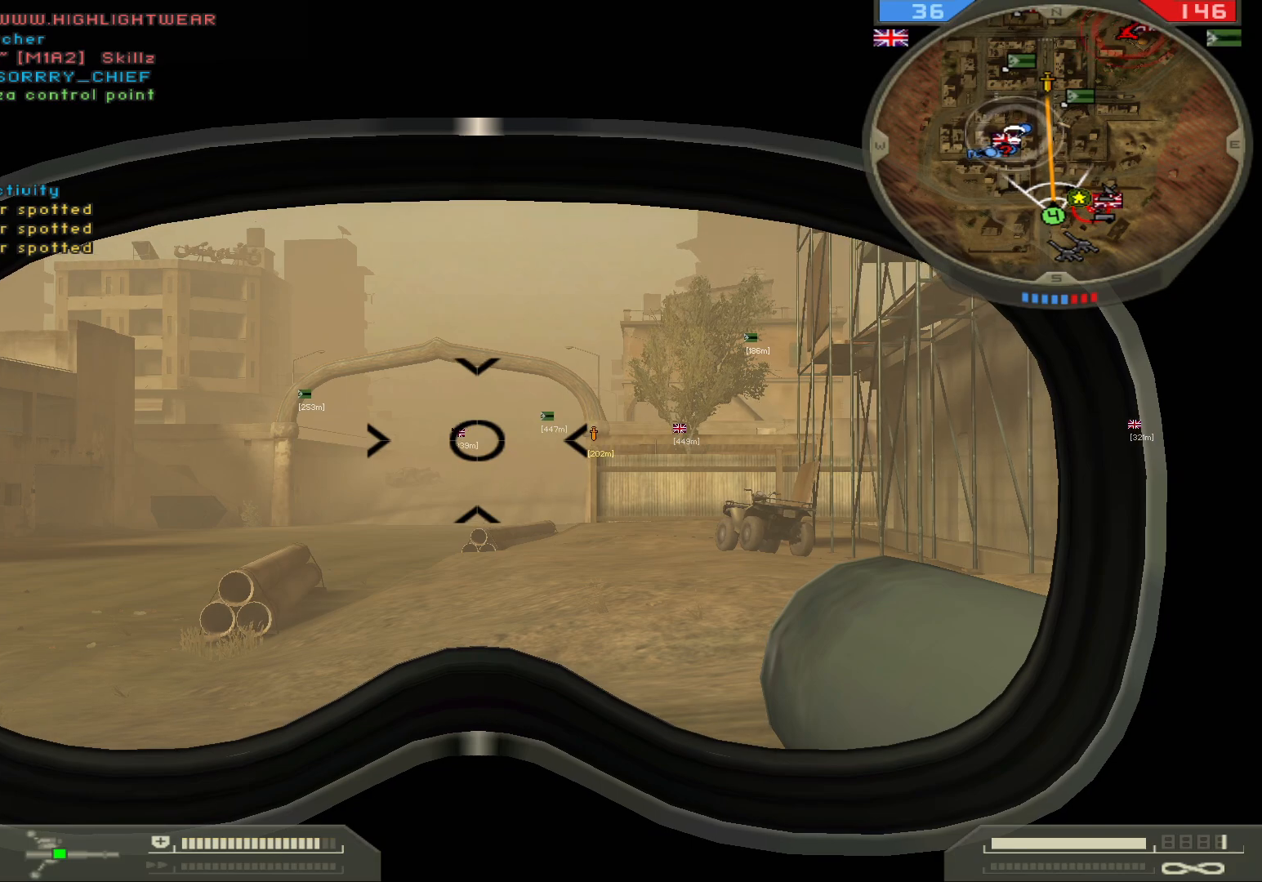
{"keys": [], "mouse": [], "events": [[150, "space", "up"]]}
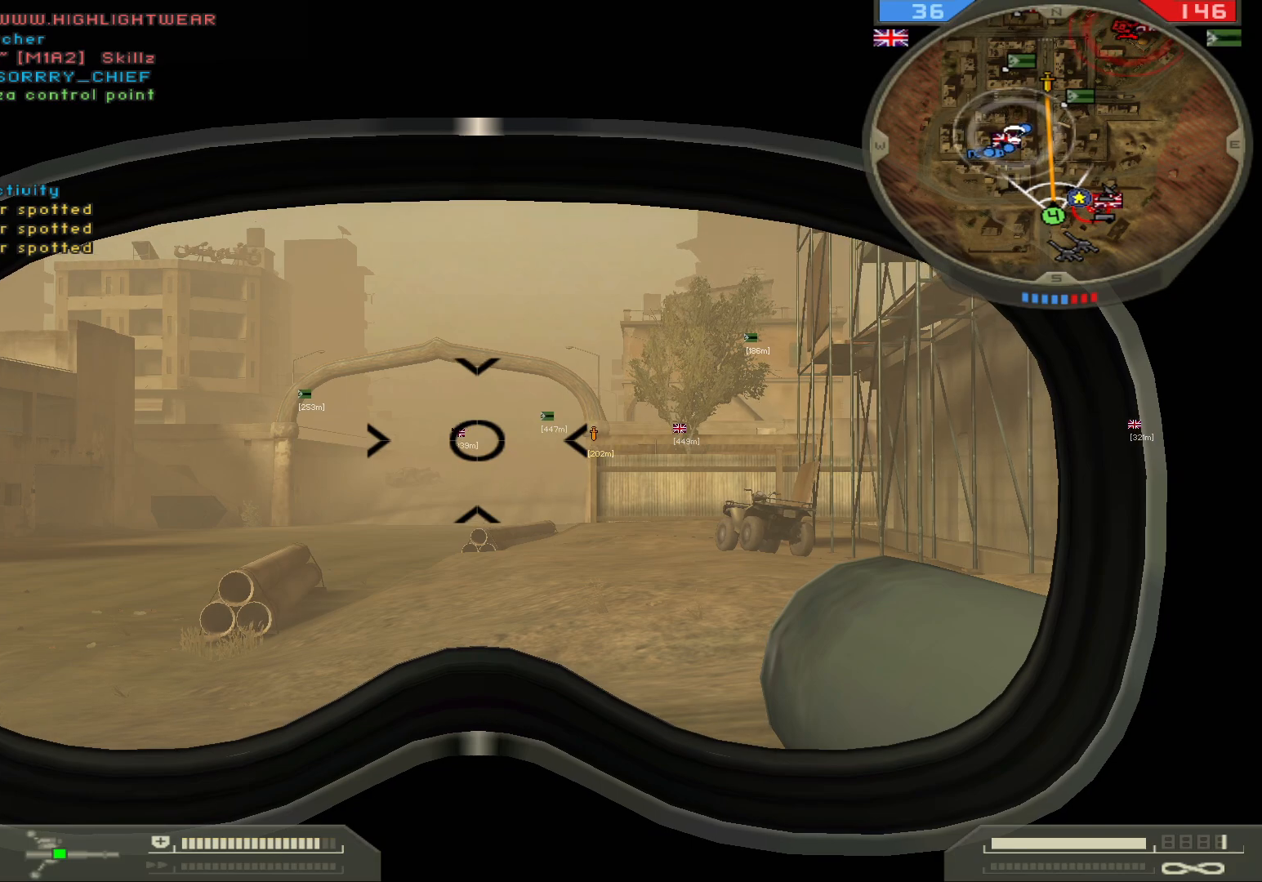
{"keys": [], "mouse": [], "events": []}
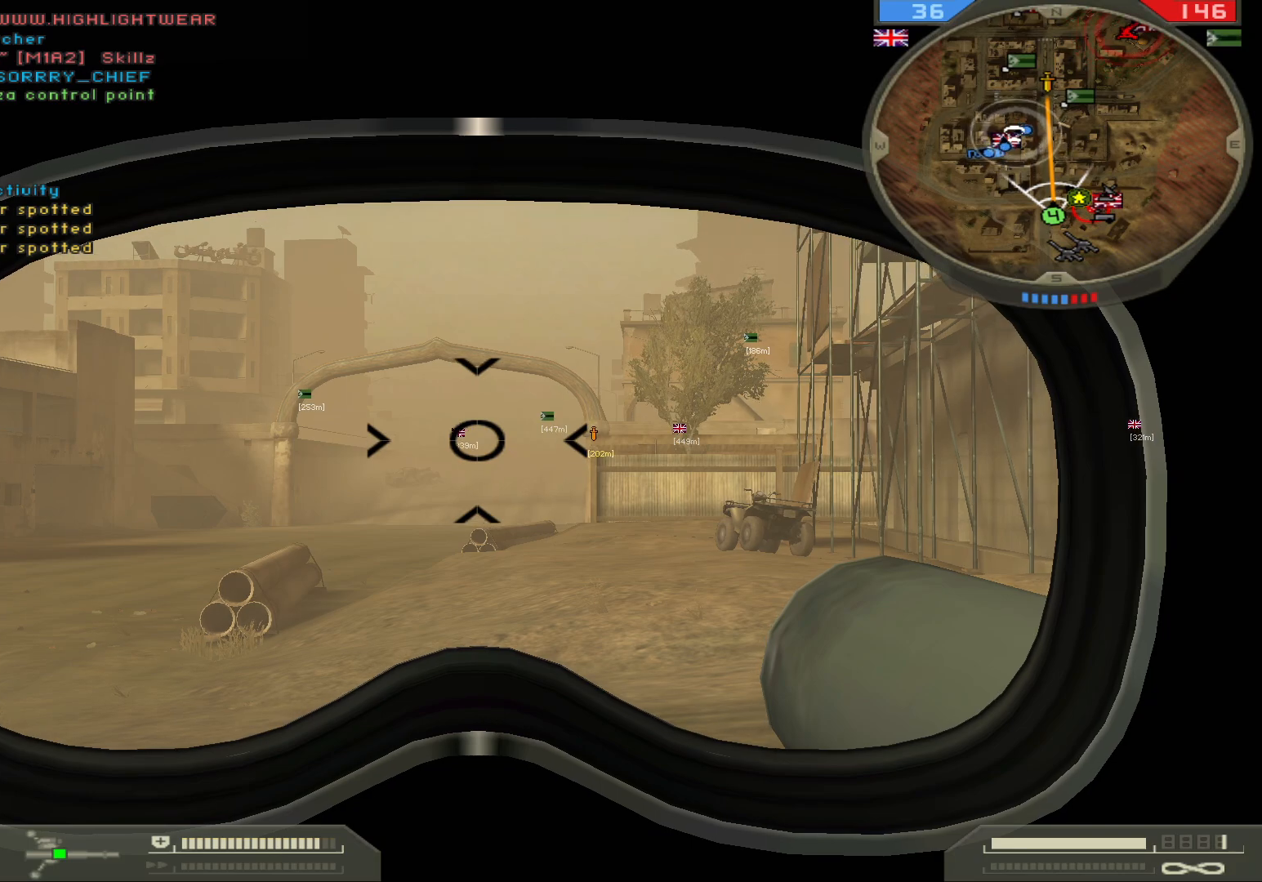
{"keys": [], "mouse": [], "events": []}
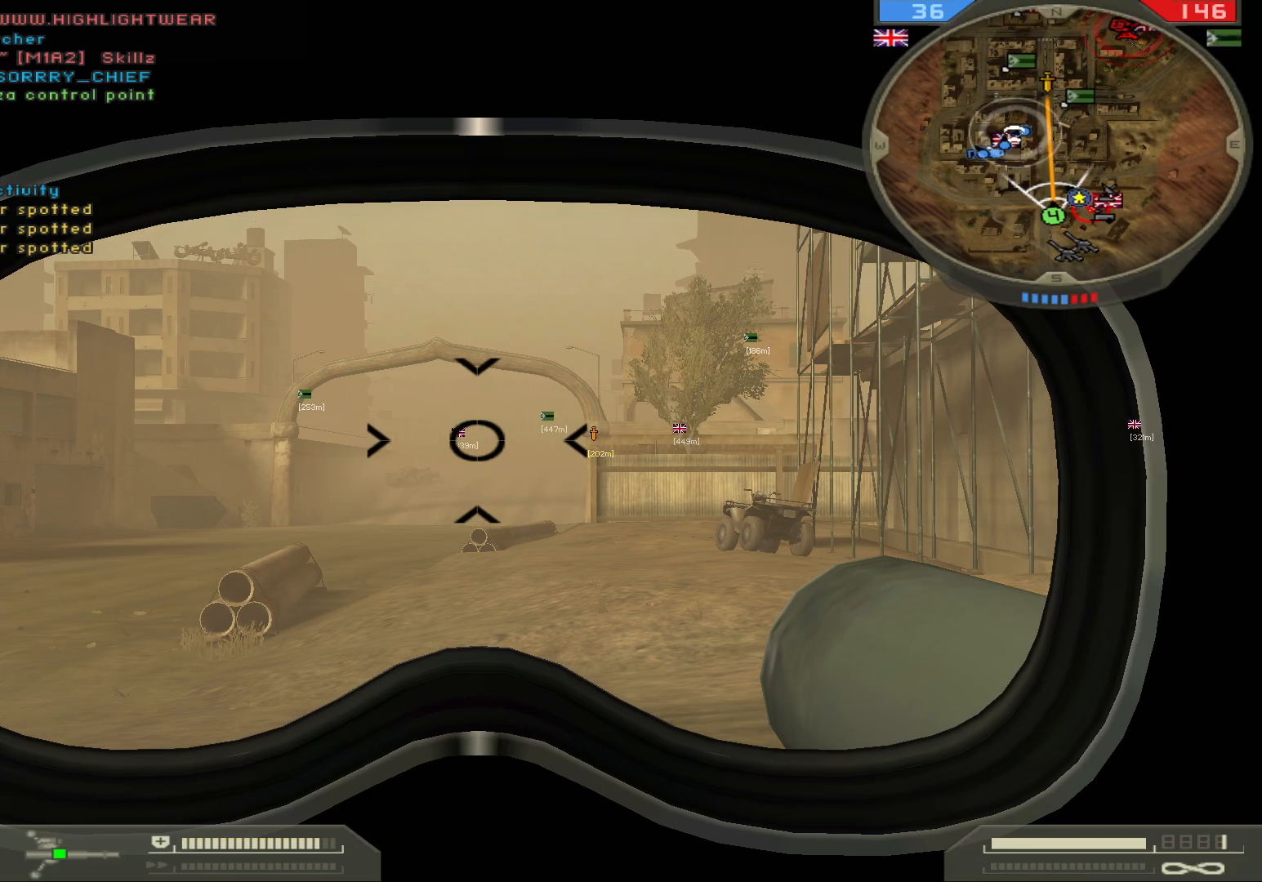
{"keys": ["w"], "mouse": [], "events": [[383, "w", "down"]]}
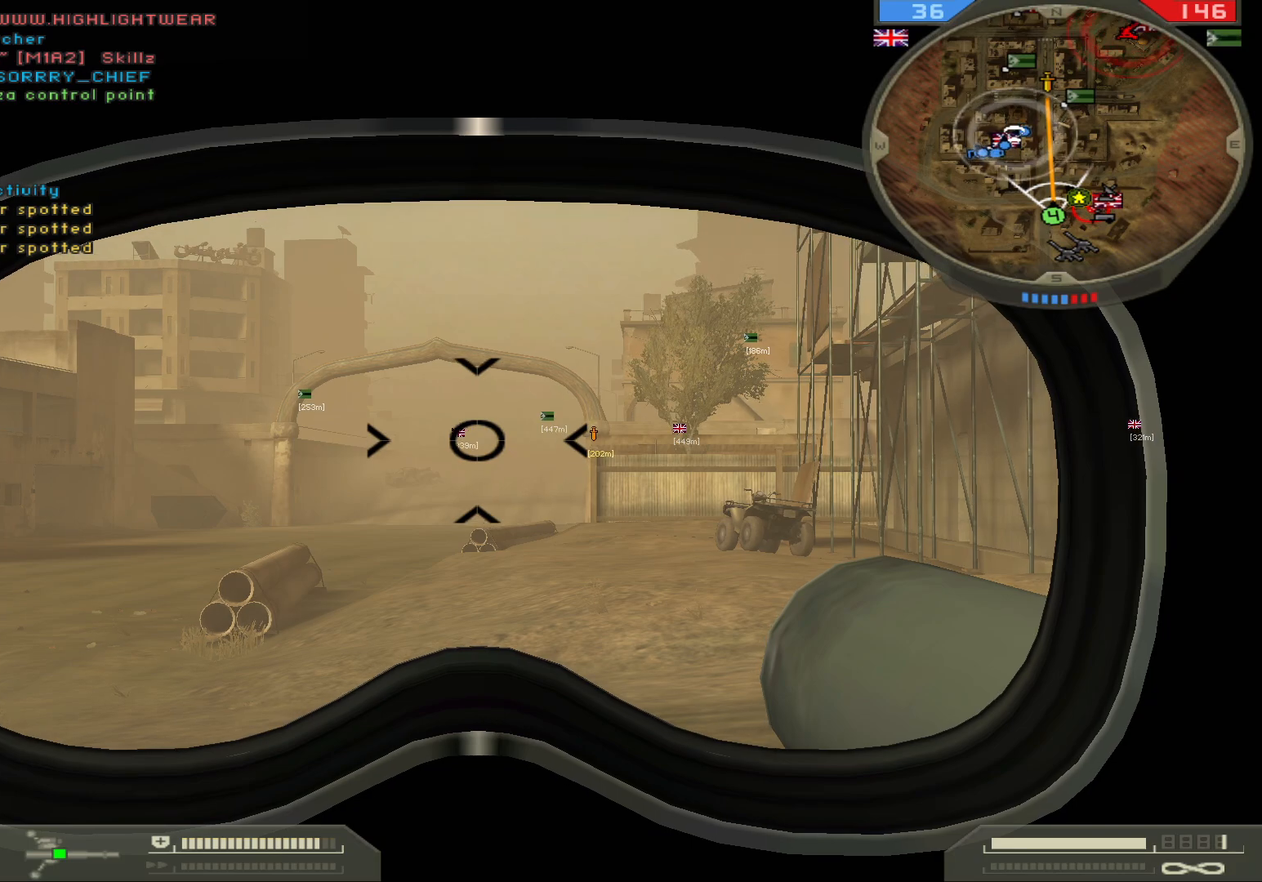
{"keys": [], "mouse": [], "events": [[33, "space", "down"], [83, "w", "up"], [167, "space", "up"], [317, "t", "down"], [433, "t", "up"]]}
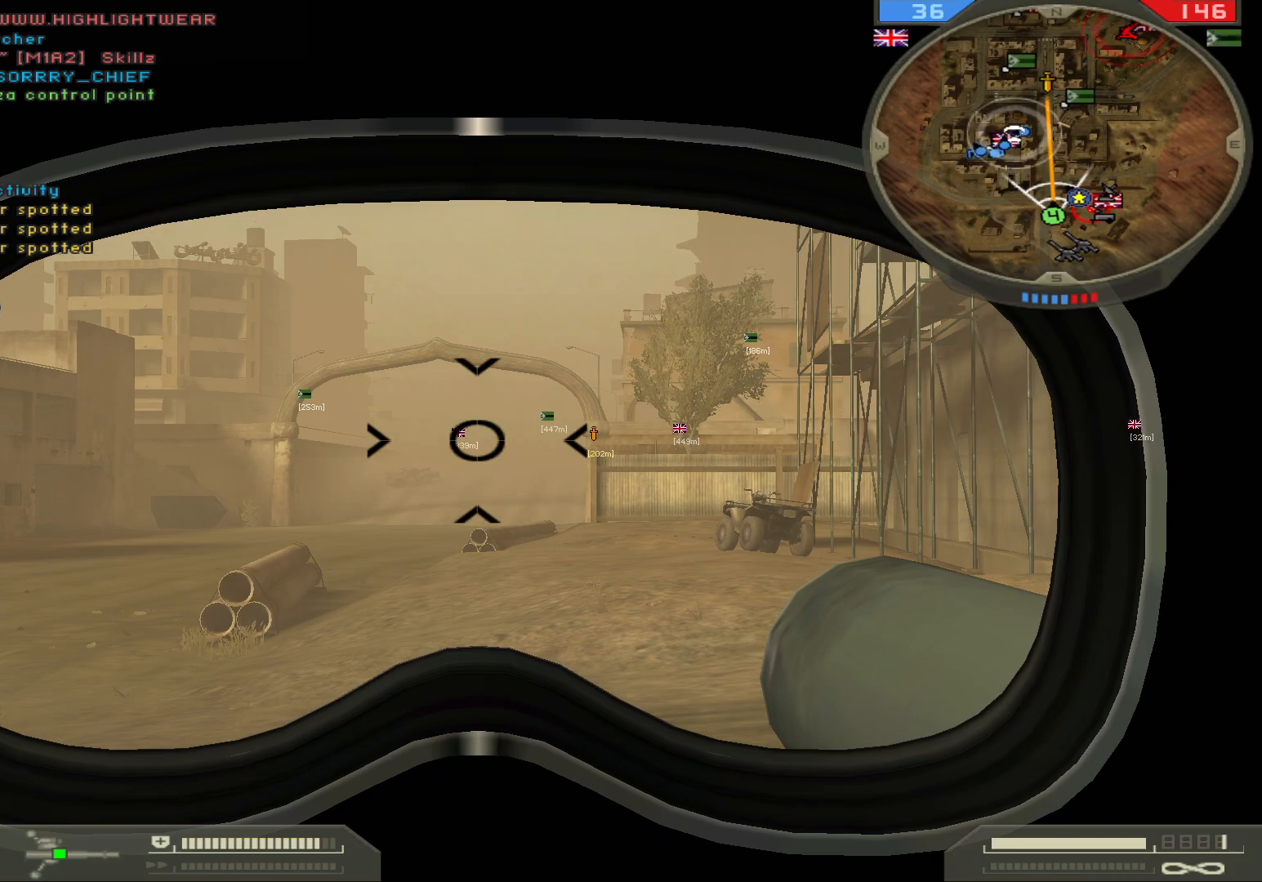
{"keys": ["a"], "mouse": [], "events": [[50, "s", "down"], [117, "space", "down"], [183, "s", "up"], [300, "space", "up"], [333, "s", "down"], [433, "a", "down"], [483, "s", "up"]]}
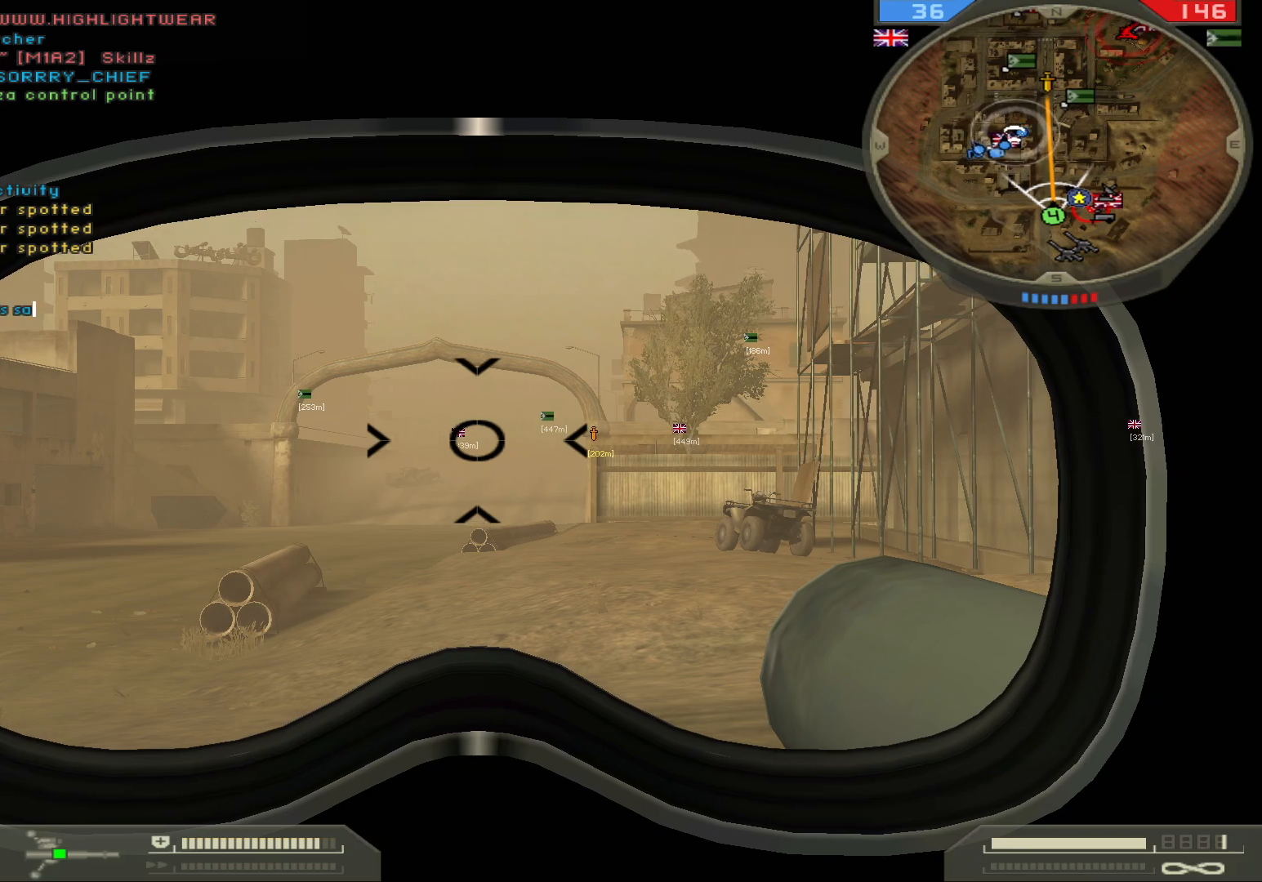
{"keys": [], "mouse": [], "events": [[67, "a", "up"]]}
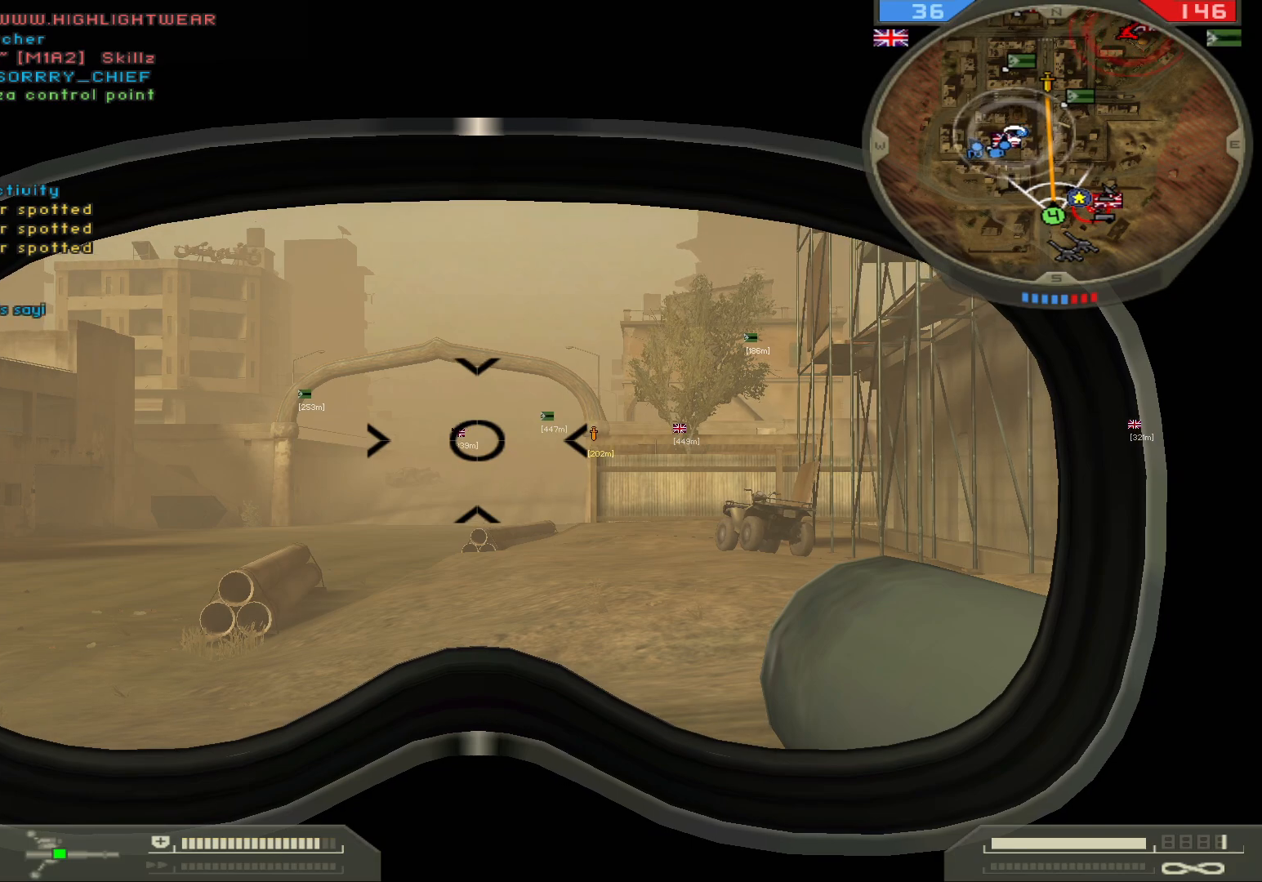
{"keys": [], "mouse": [], "events": [[117, "g", "down"], [183, "space", "down"], [250, "g", "up"], [333, "space", "up"]]}
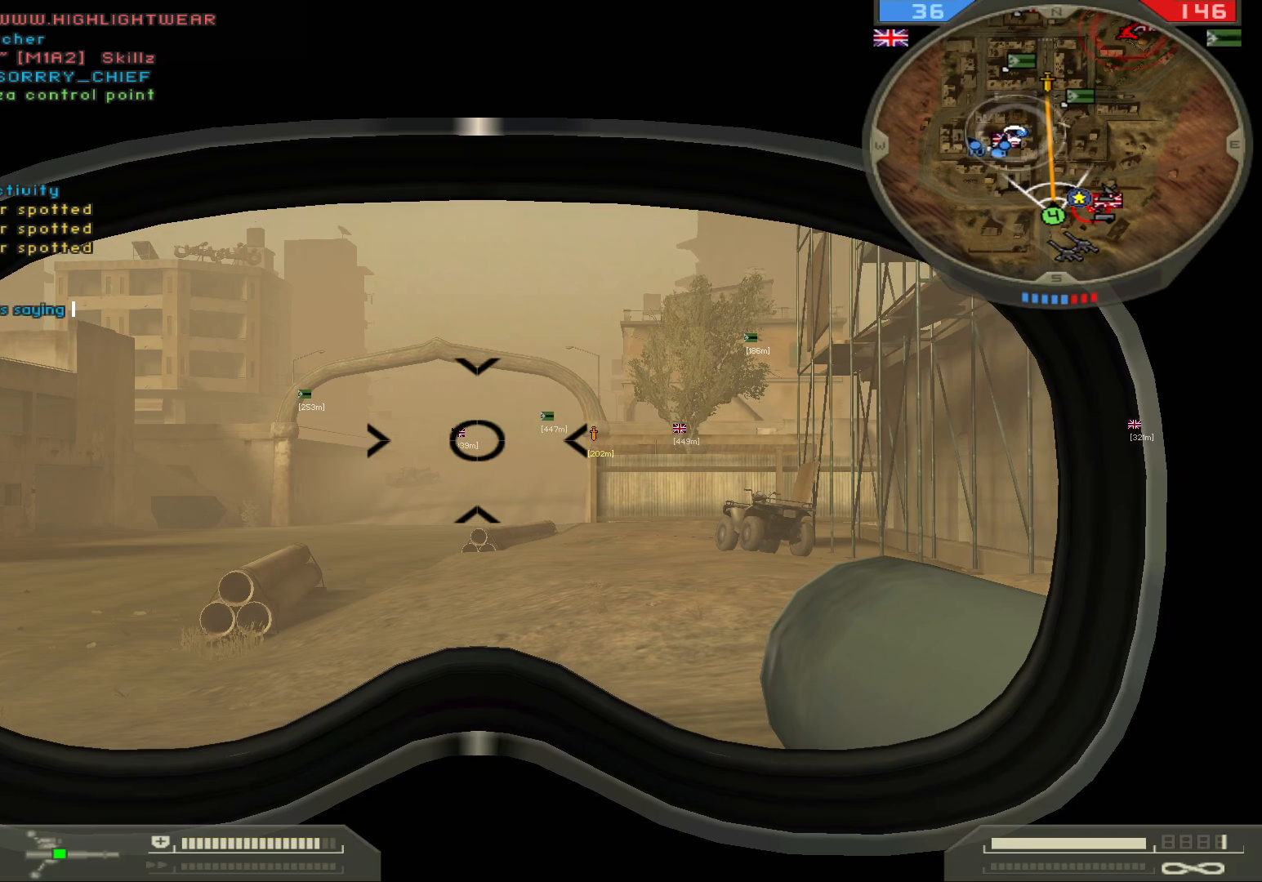
{"keys": [], "mouse": [], "events": [[100, "e", "down"], [233, "e", "up"], [350, "e", "down"], [467, "e", "up"]]}
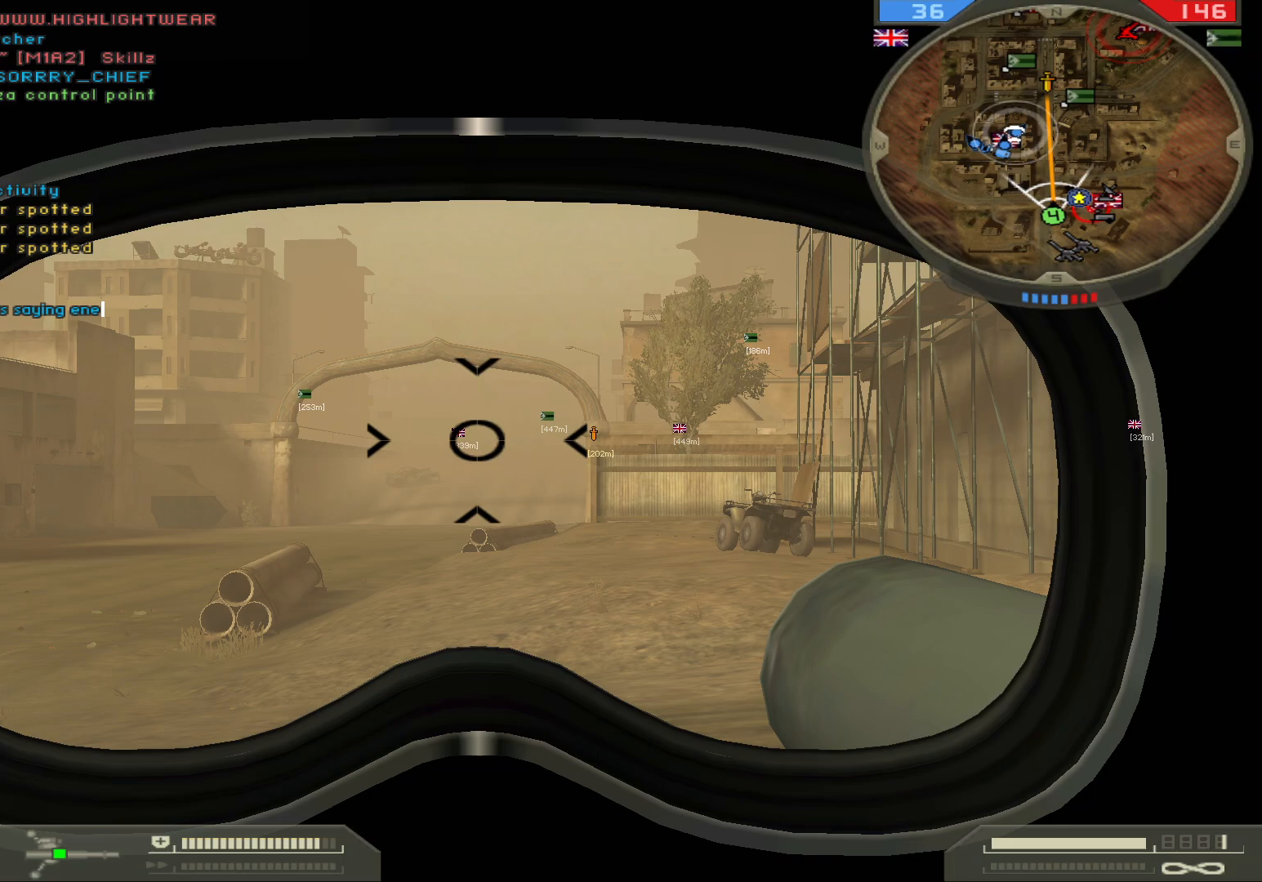
{"keys": ["a"], "mouse": [], "events": [[300, "space", "down"], [433, "space", "up"], [483, "a", "down"]]}
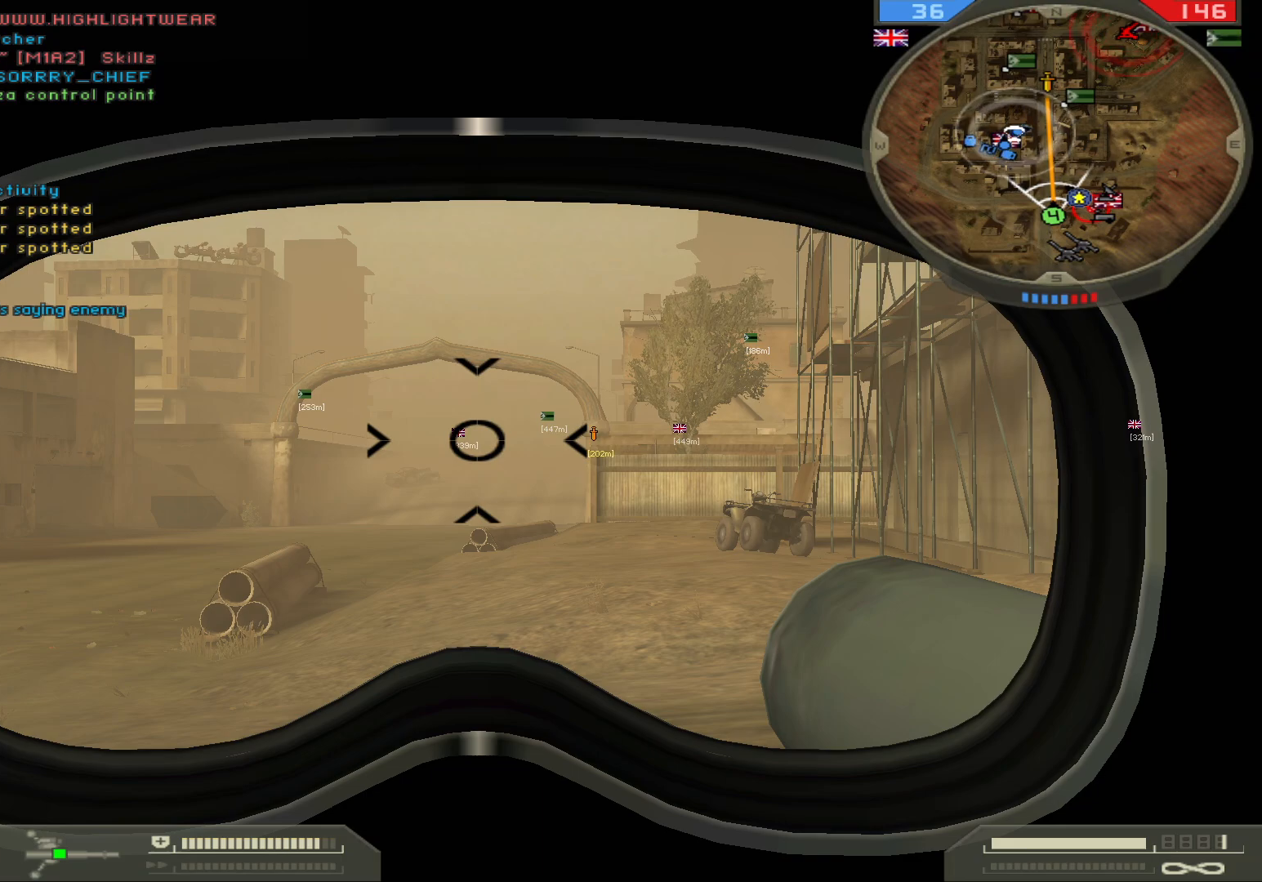
{"keys": [], "mouse": [], "events": [[133, "a", "up"], [183, "r", "down"], [317, "r", "up"]]}
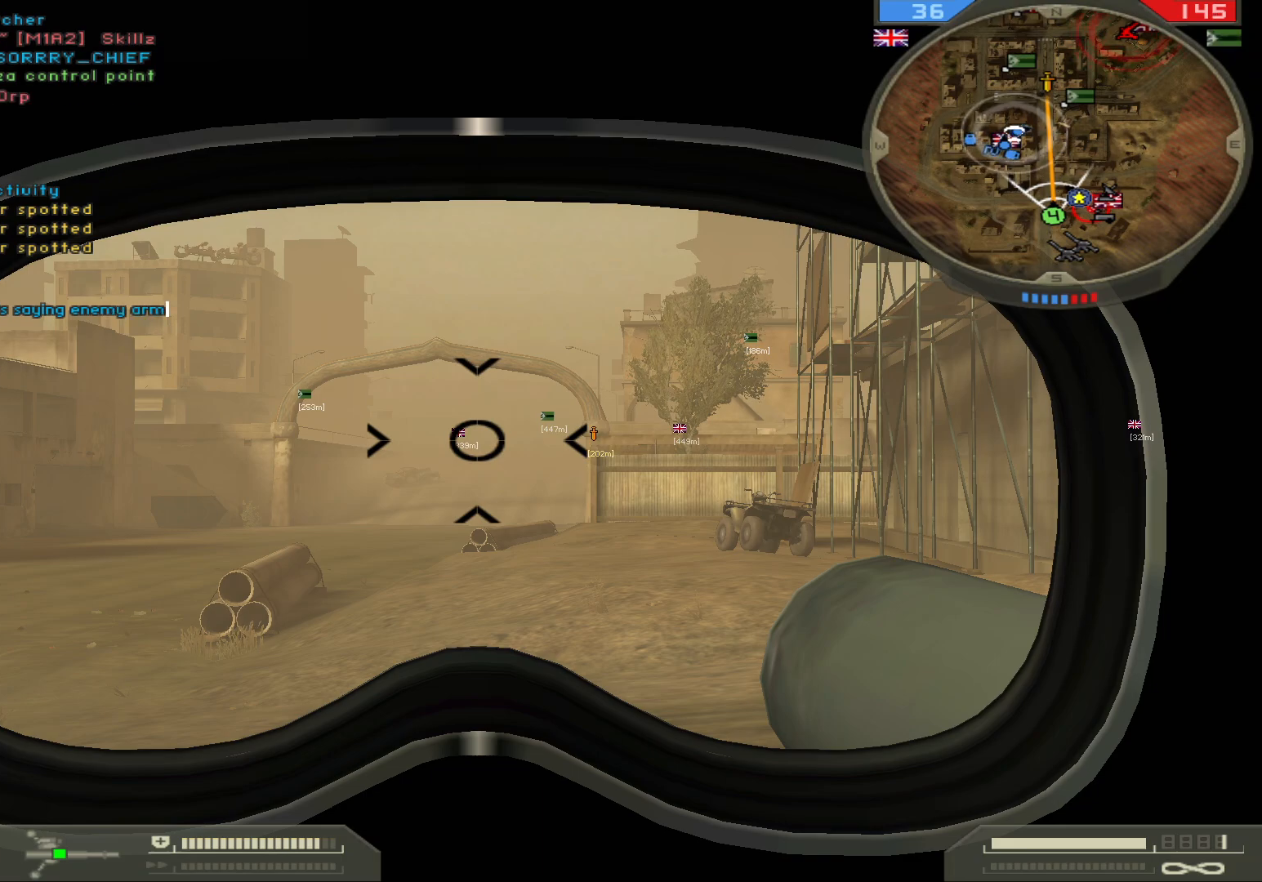
{"keys": ["space"], "mouse": [], "events": [[183, "r", "down"], [317, "r", "up"], [333, "space", "down"]]}
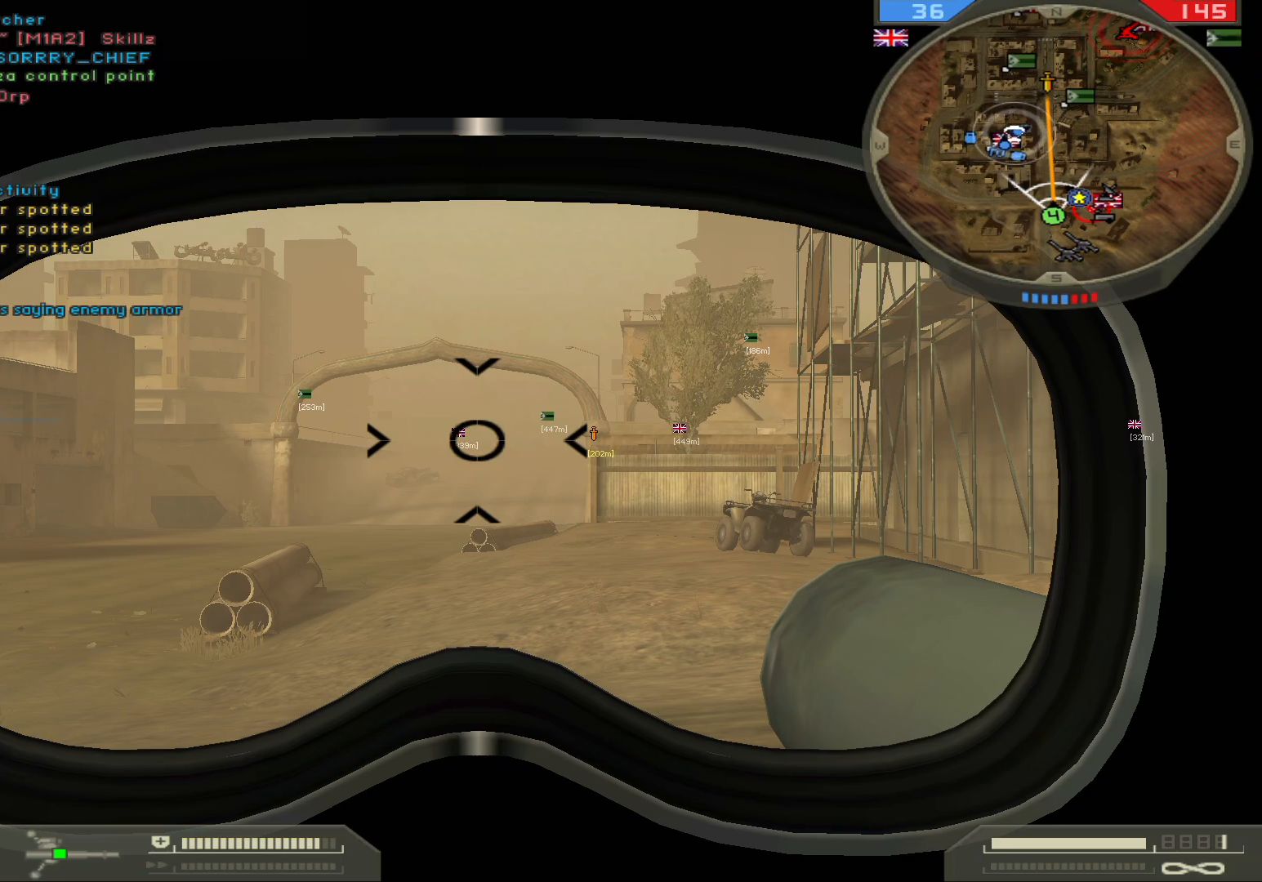
{"keys": [], "mouse": [], "events": [[17, "space", "up"], [150, "s", "down"], [250, "s", "up"]]}
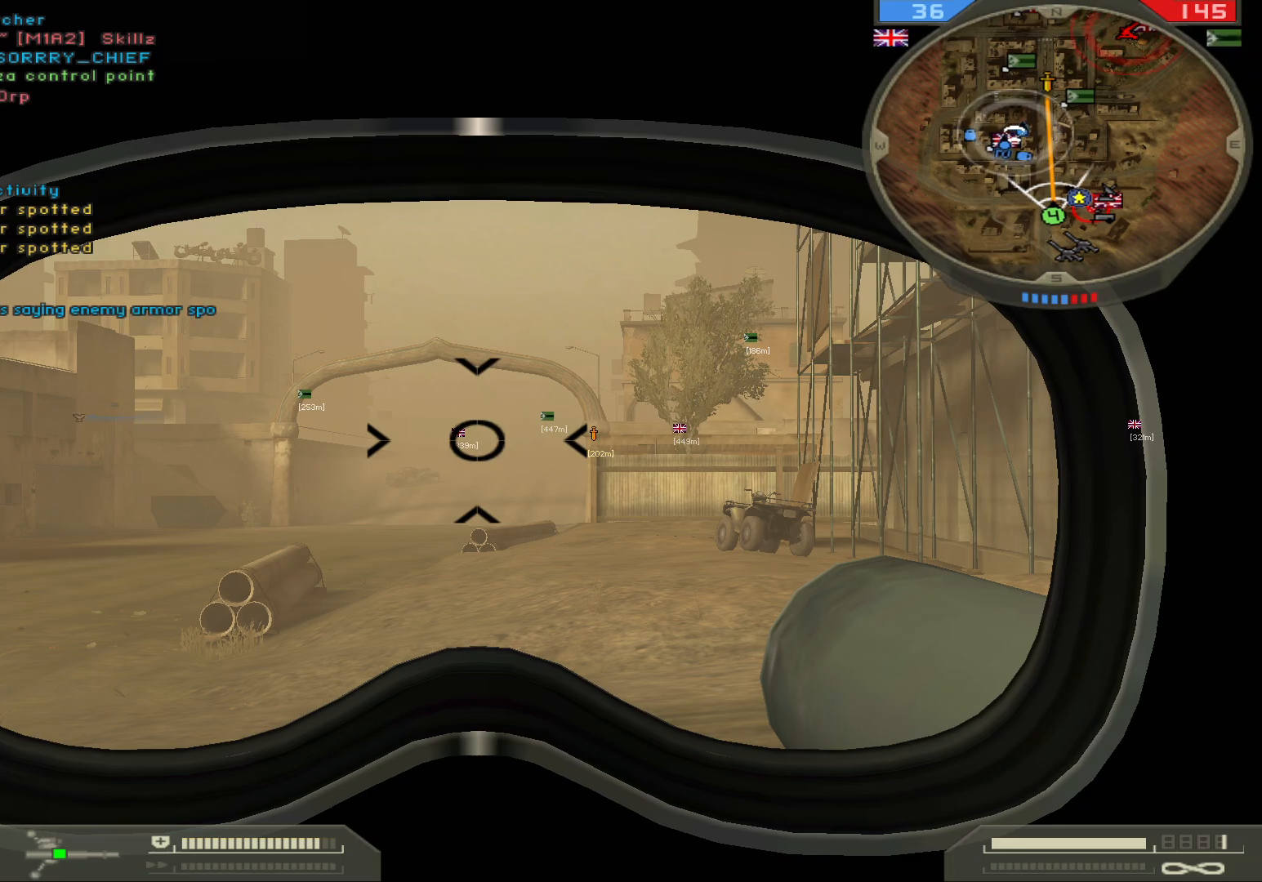
{"keys": ["d"], "mouse": [], "events": [[33, "t", "down"], [117, "t", "up"], [183, "t", "down"], [300, "e", "down"], [317, "t", "up"], [467, "e", "up"], [500, "d", "down"]]}
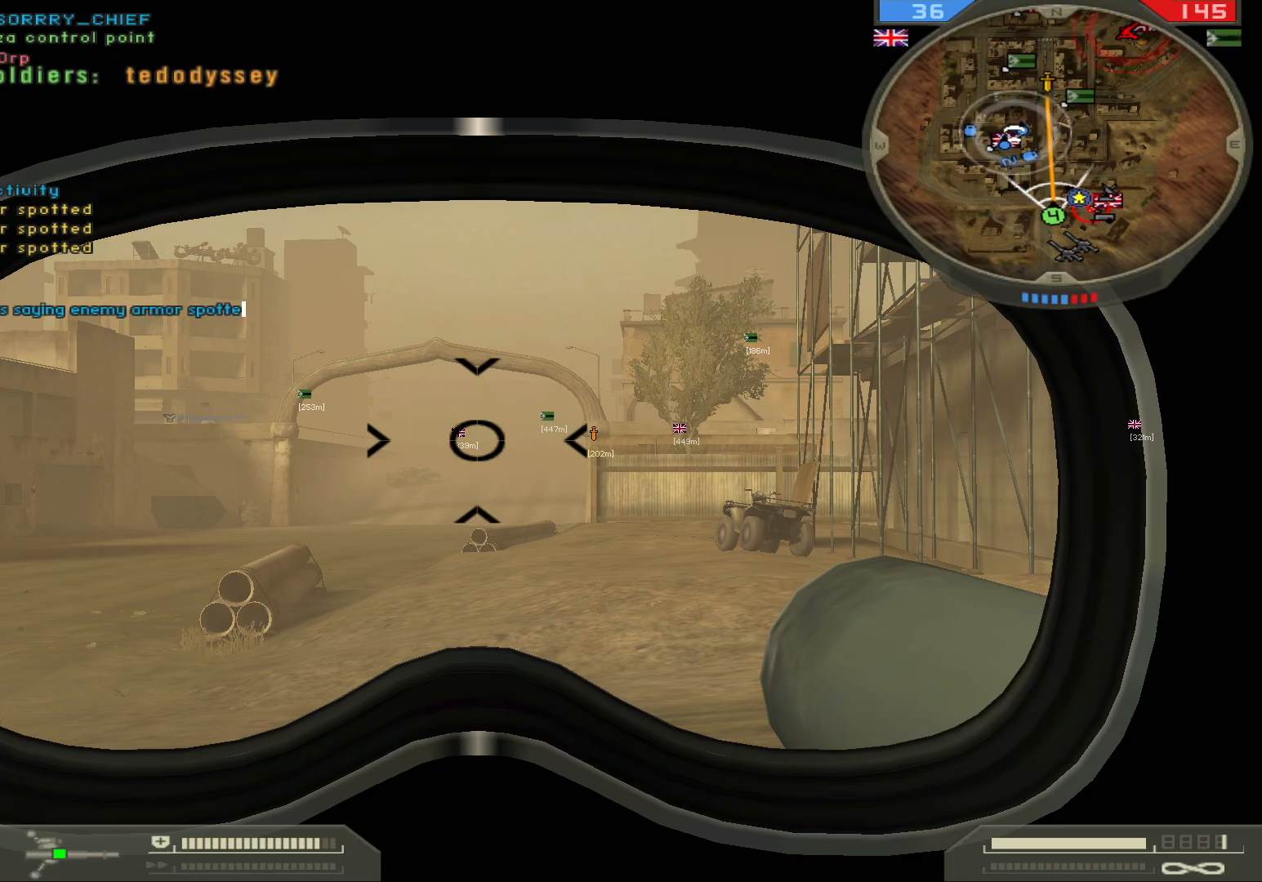
{"keys": [], "mouse": [], "events": [[117, "d", "up"]]}
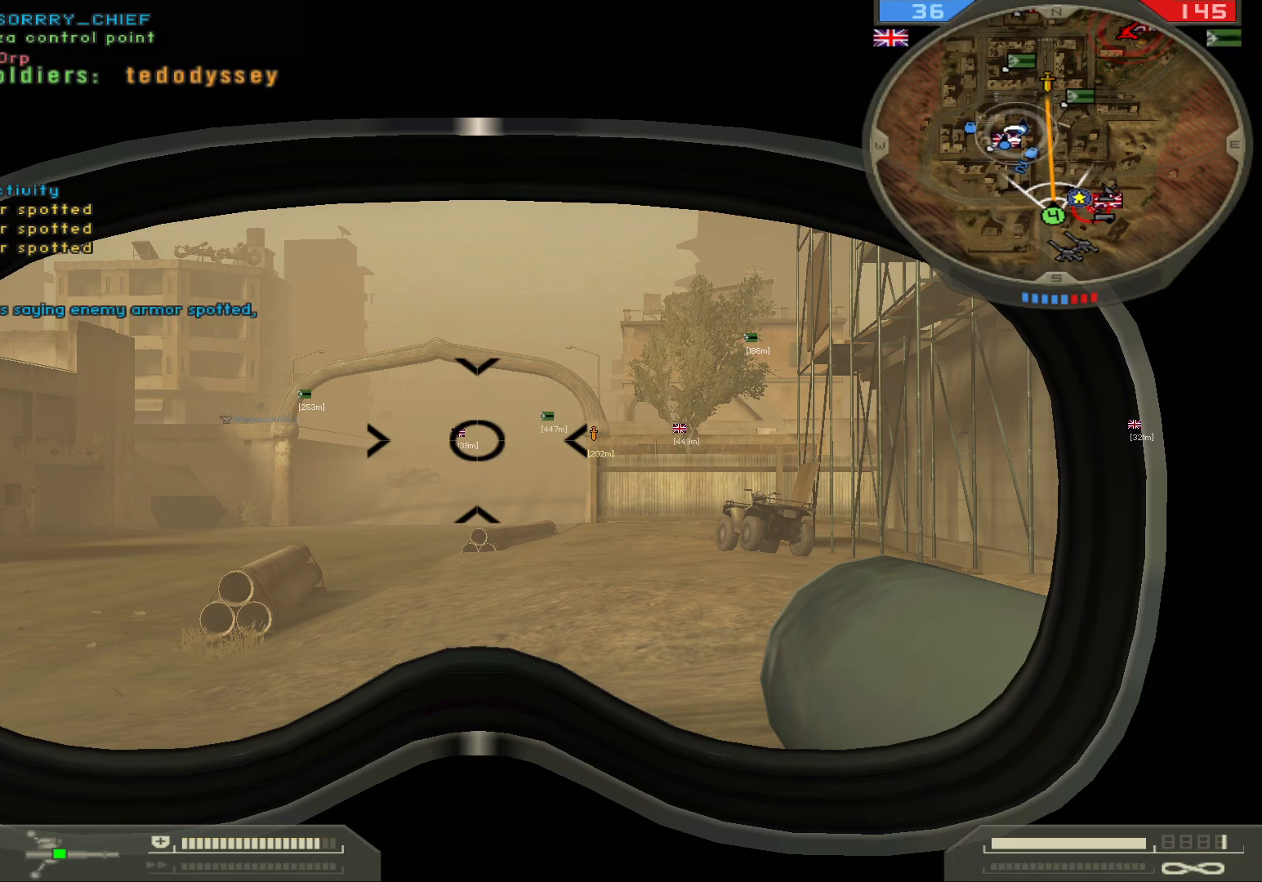
{"keys": ["b"], "mouse": [], "events": [[233, "space", "down"], [367, "space", "up"], [500, "b", "down"]]}
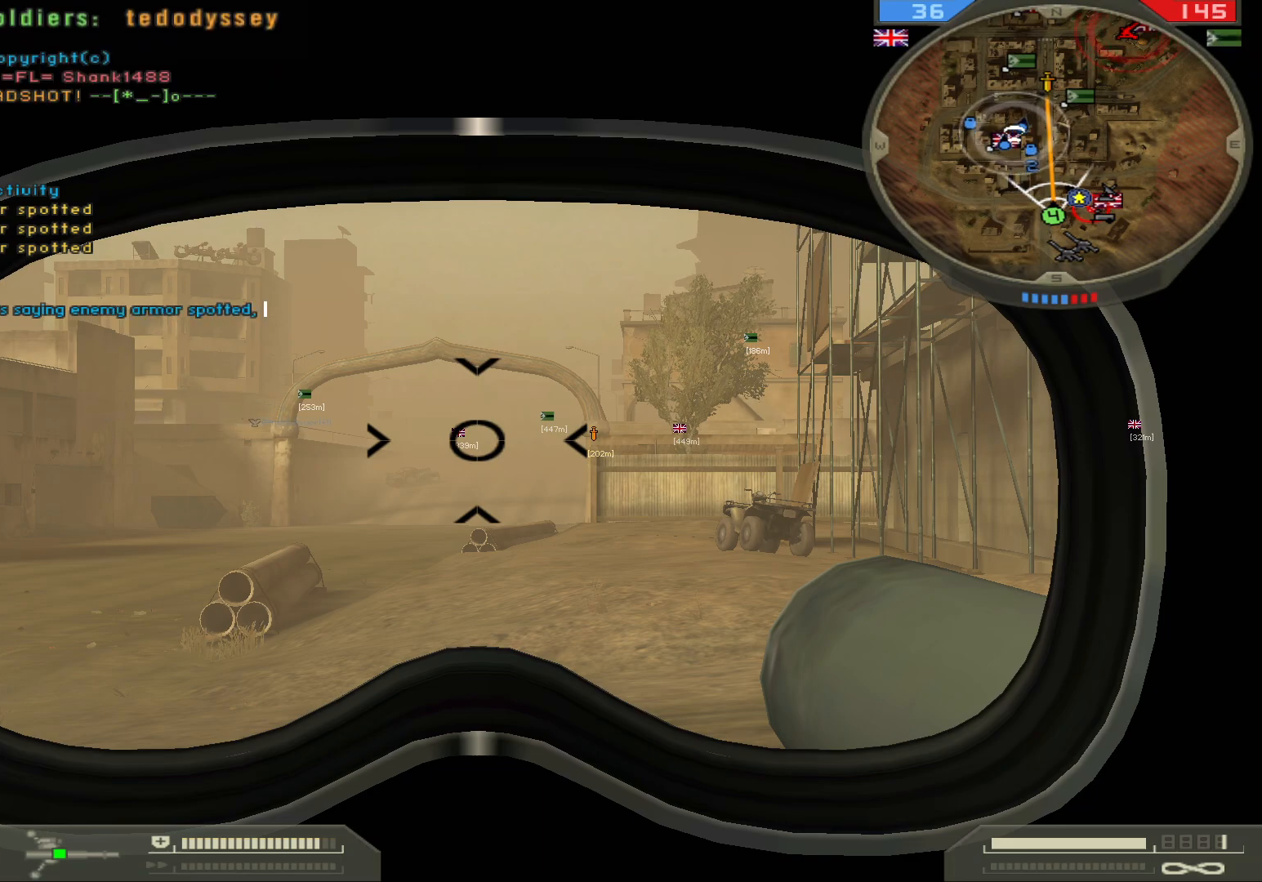
{"keys": [], "mouse": [], "events": [[100, "b", "up"], [233, "t", "down"], [300, "space", "down"], [350, "t", "up"], [417, "space", "up"]]}
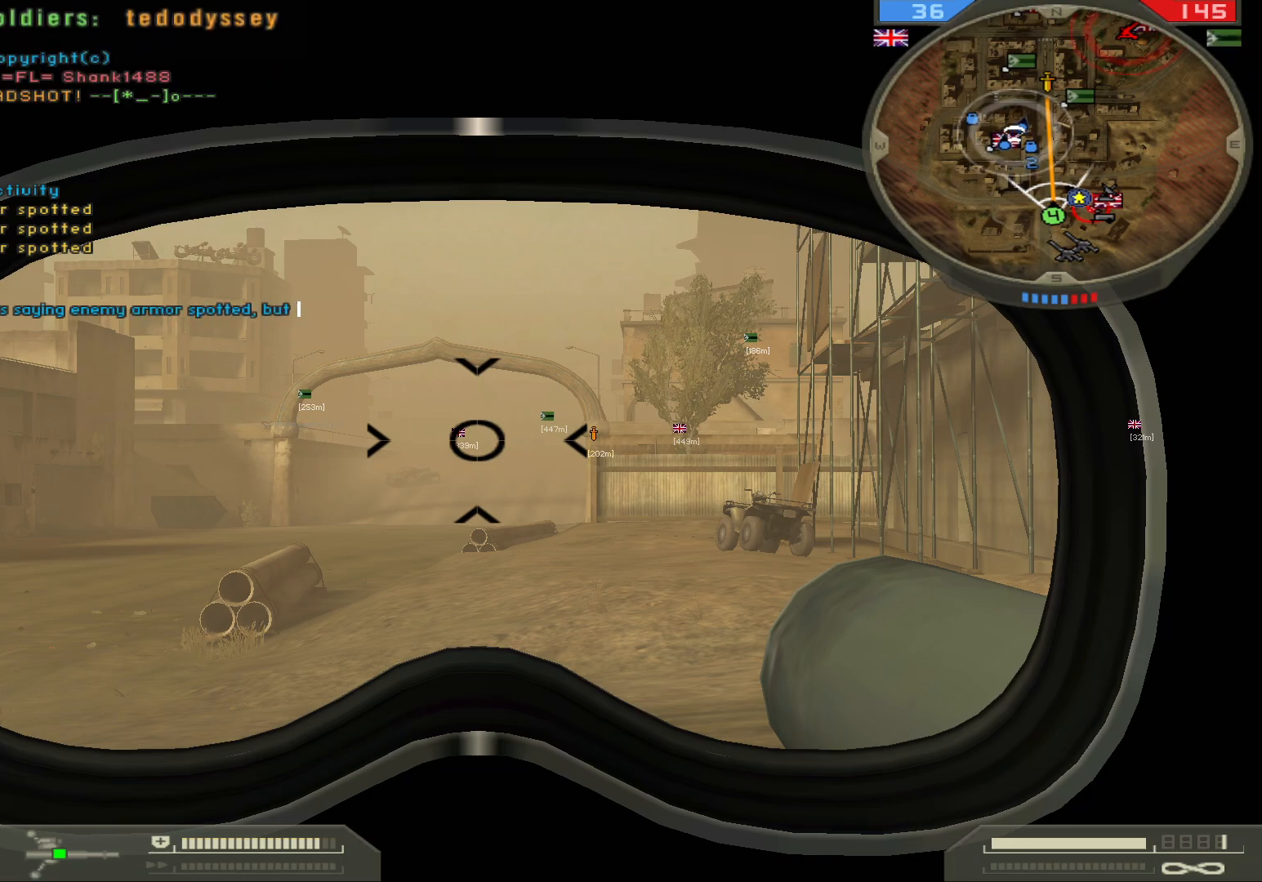
{"keys": [], "mouse": [], "events": [[67, "space", "down"], [217, "space", "up"], [333, "e", "down"], [450, "e", "up"]]}
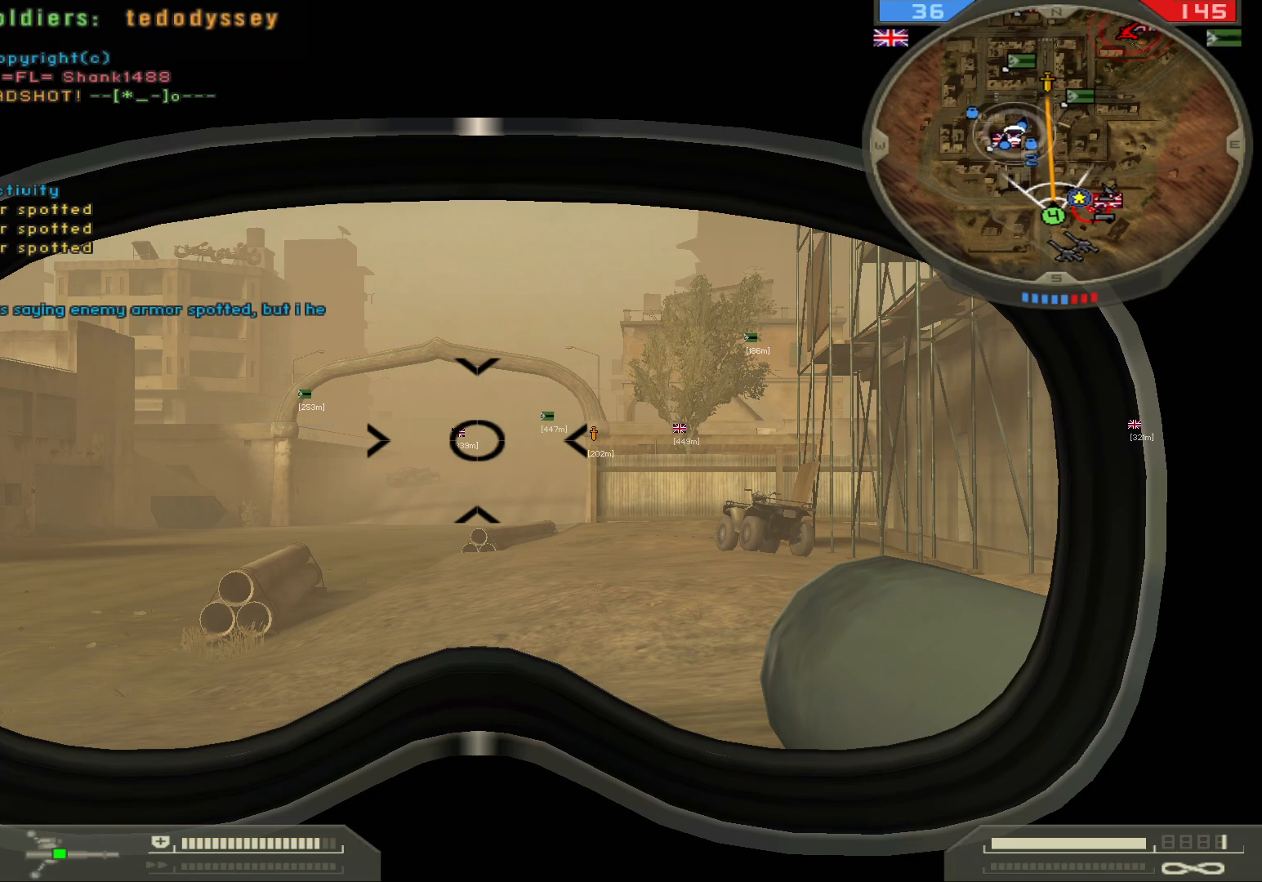
{"keys": [], "mouse": [], "events": [[50, "a", "down"], [150, "r", "down"], [233, "a", "up"], [300, "r", "up"]]}
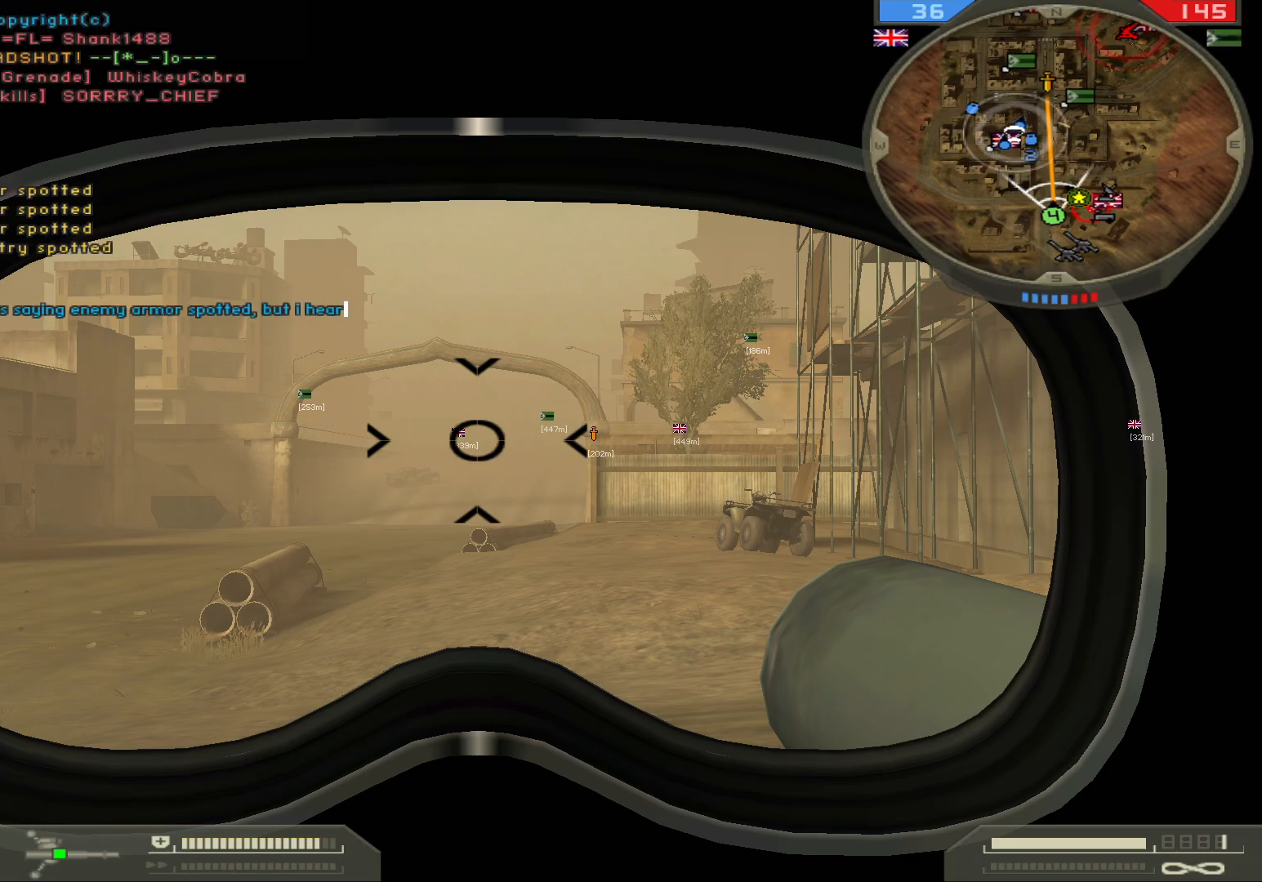
{"keys": ["space"], "mouse": [], "events": [[433, "space", "down"]]}
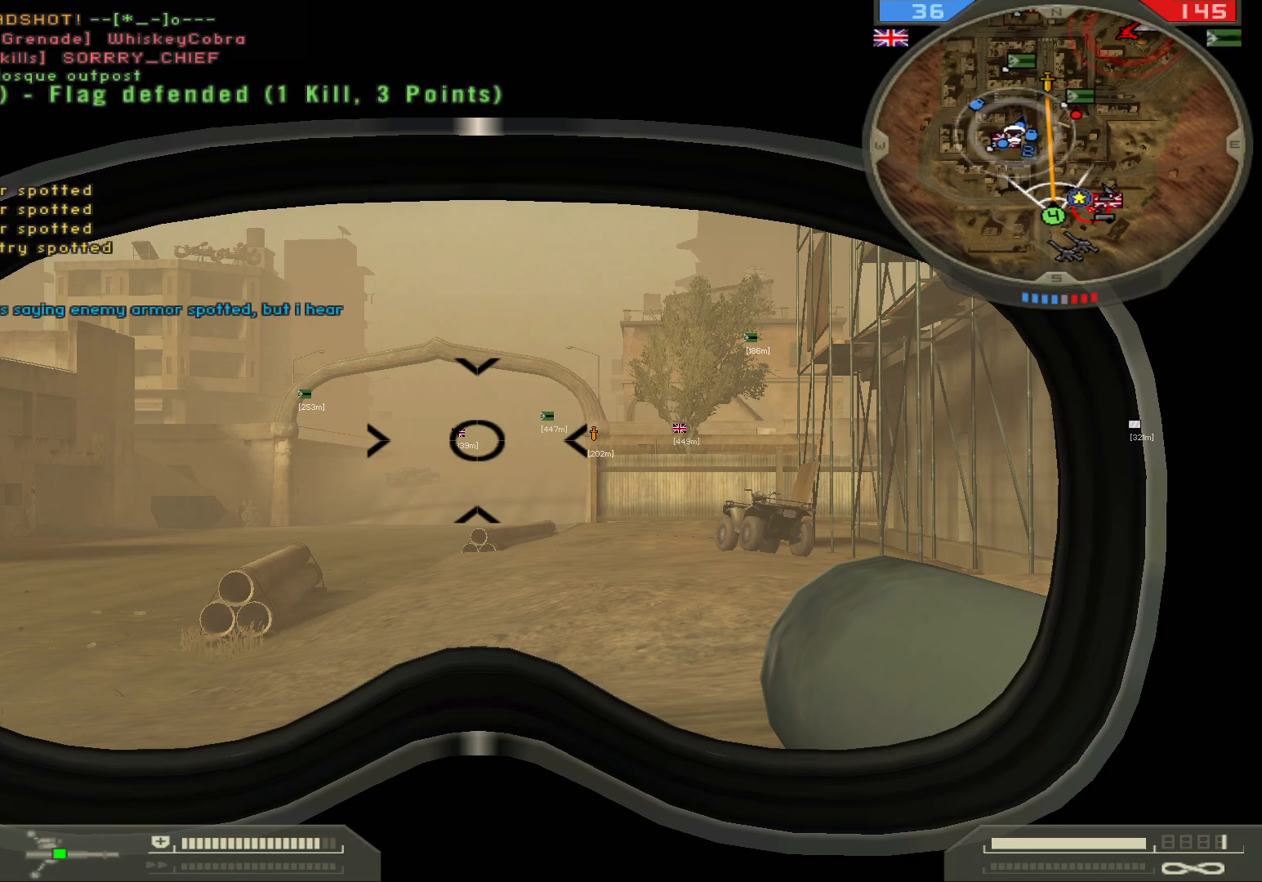
{"keys": [], "mouse": [], "events": [[83, "space", "up"]]}
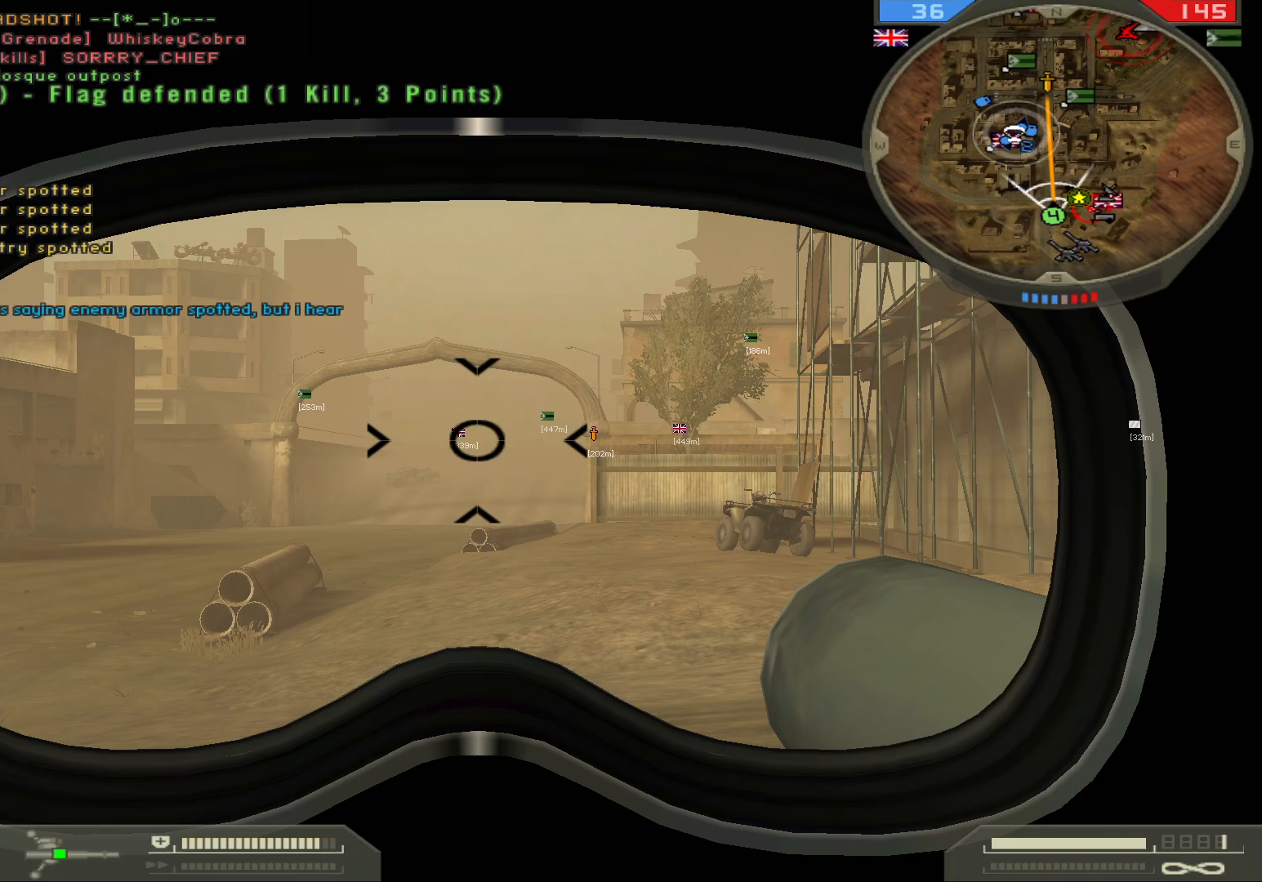
{"keys": [], "mouse": [], "events": []}
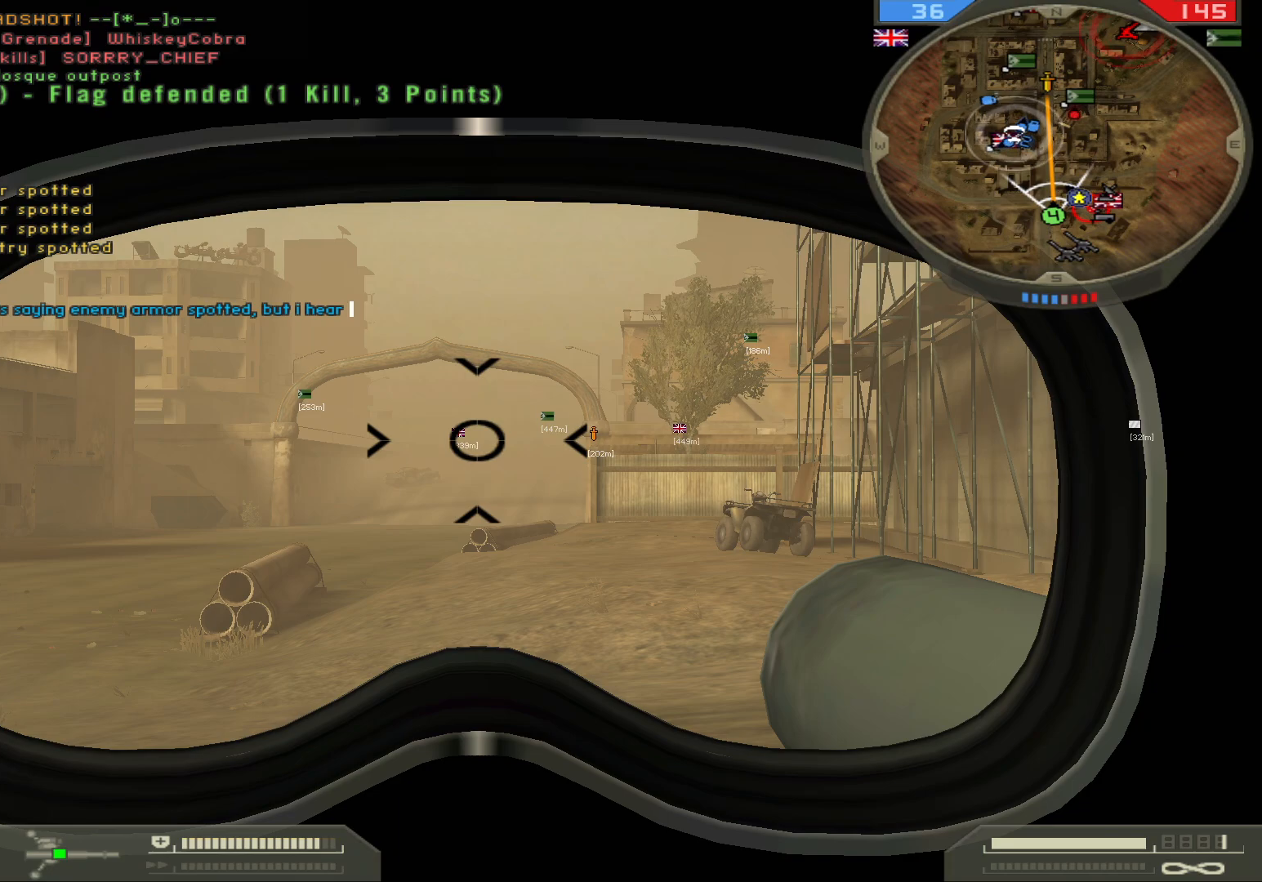
{"keys": [], "mouse": [], "events": [[217, "r", "down"], [350, "space", "down"], [383, "r", "up"], [483, "space", "up"]]}
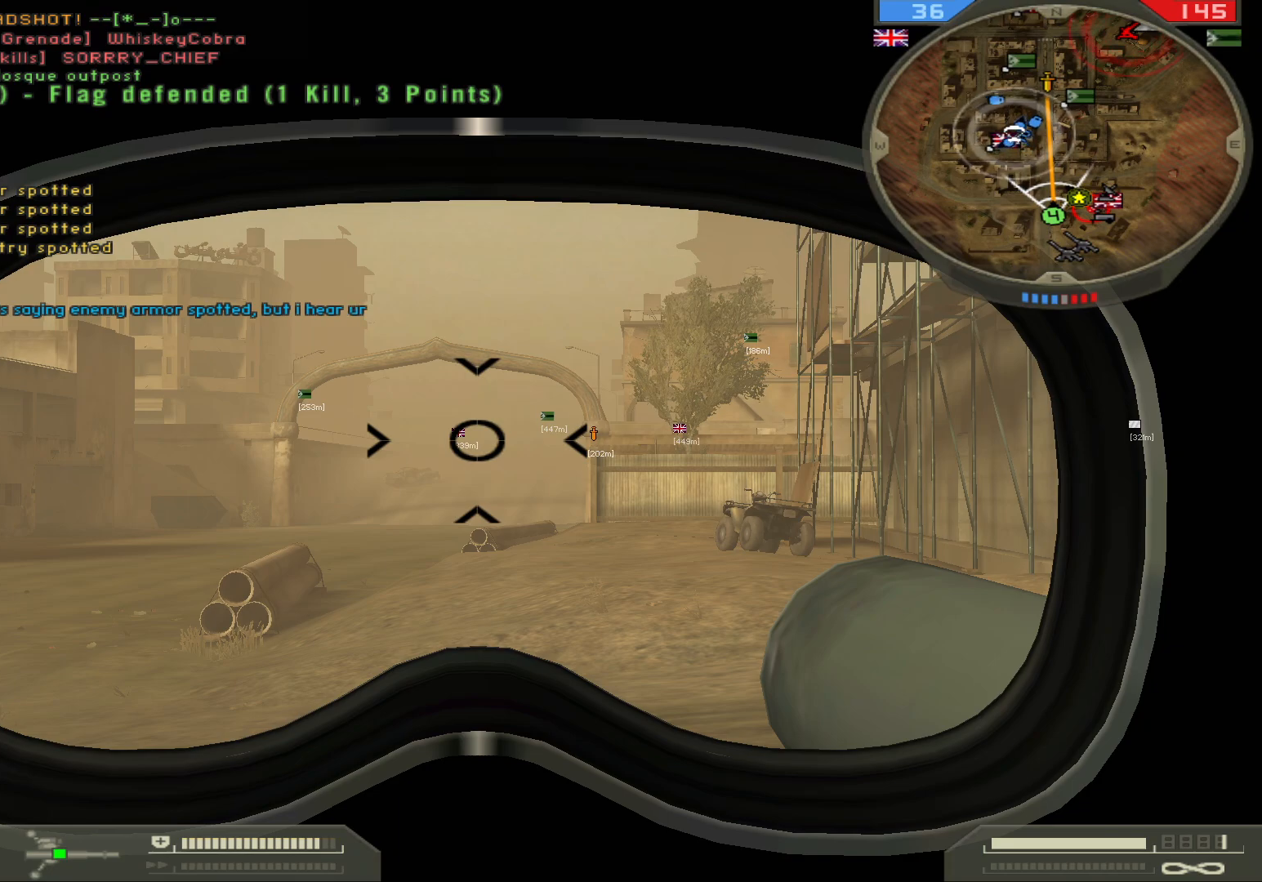
{"keys": [], "mouse": [], "events": []}
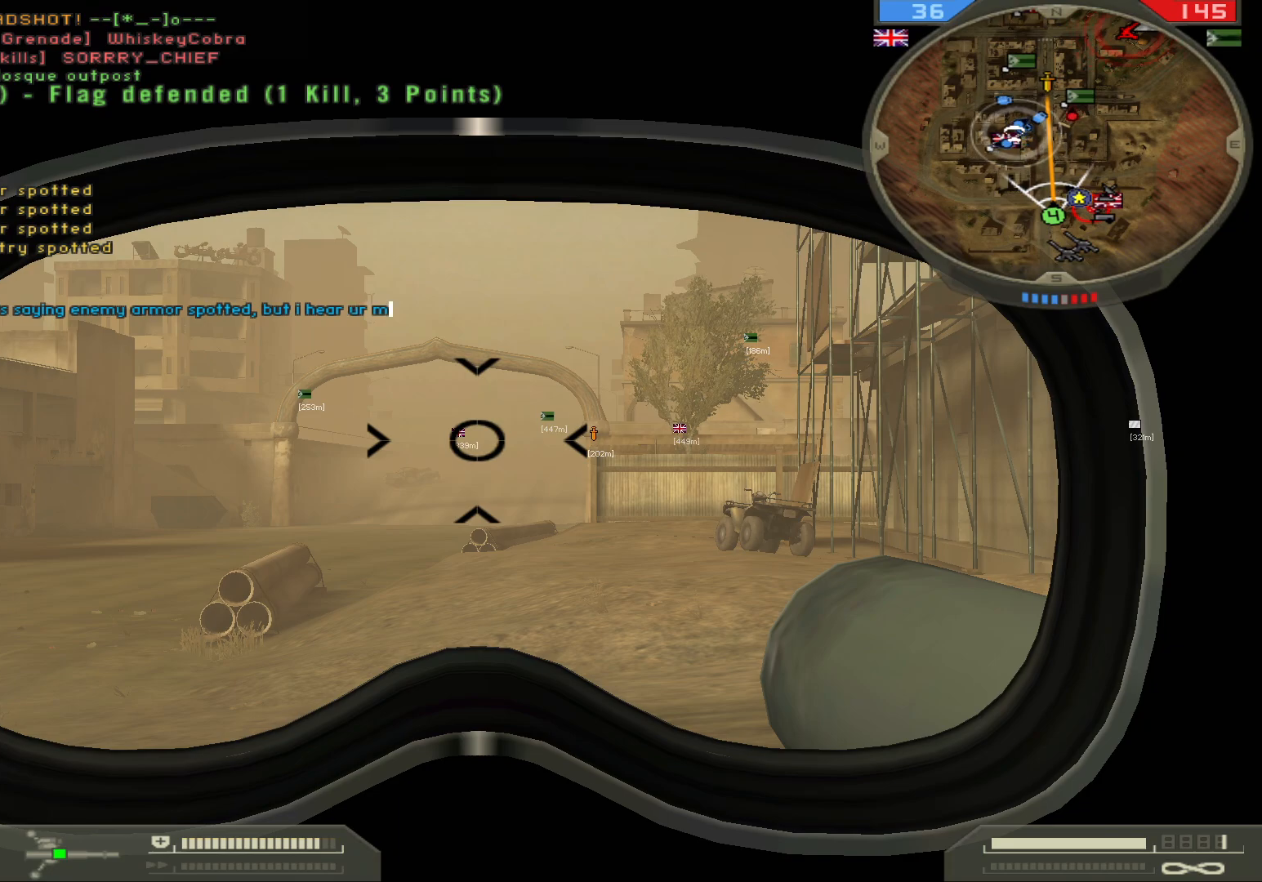
{"keys": [], "mouse": [], "events": []}
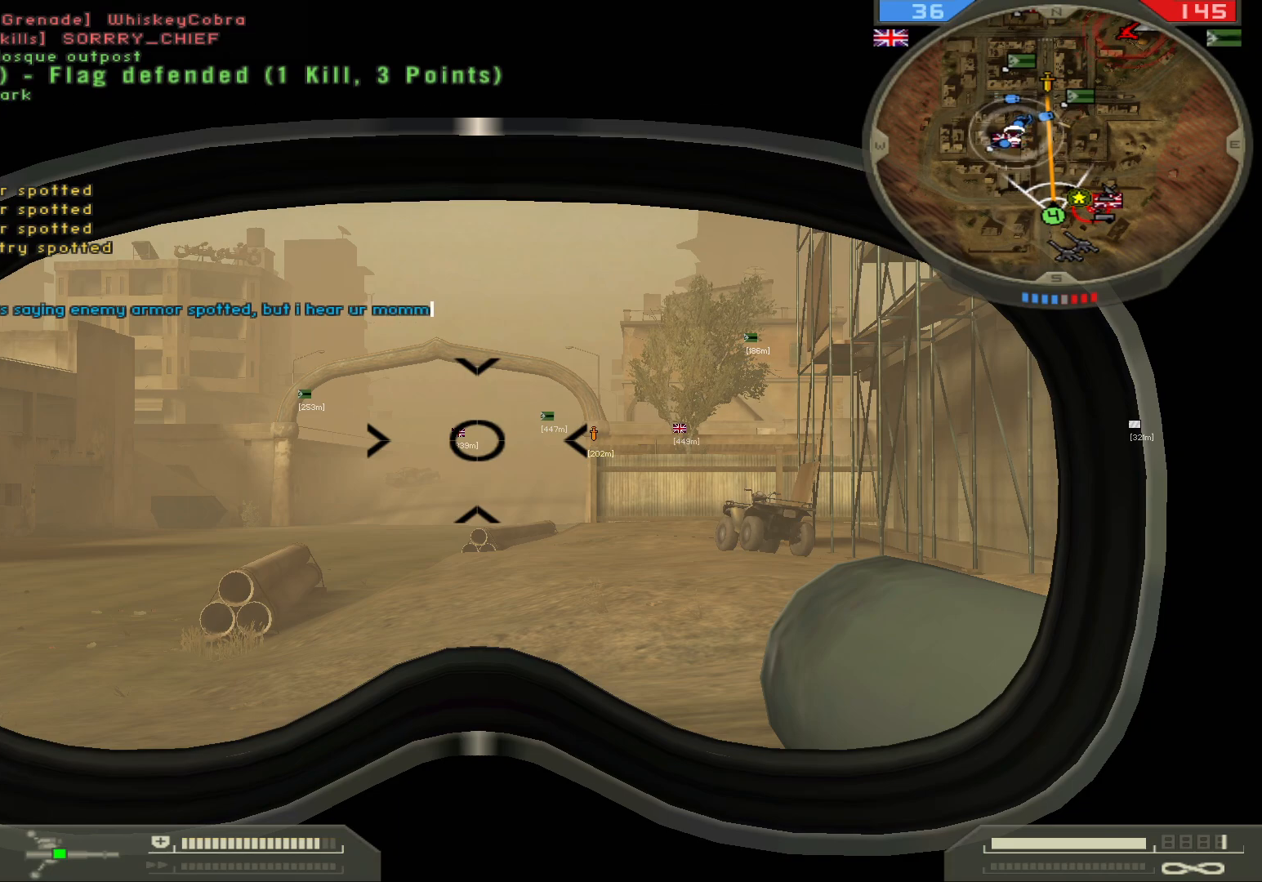
{"keys": ["s"], "mouse": [], "events": [[17, "a", "down"], [150, "a", "up"], [167, "space", "down"], [317, "space", "up"], [450, "s", "down"]]}
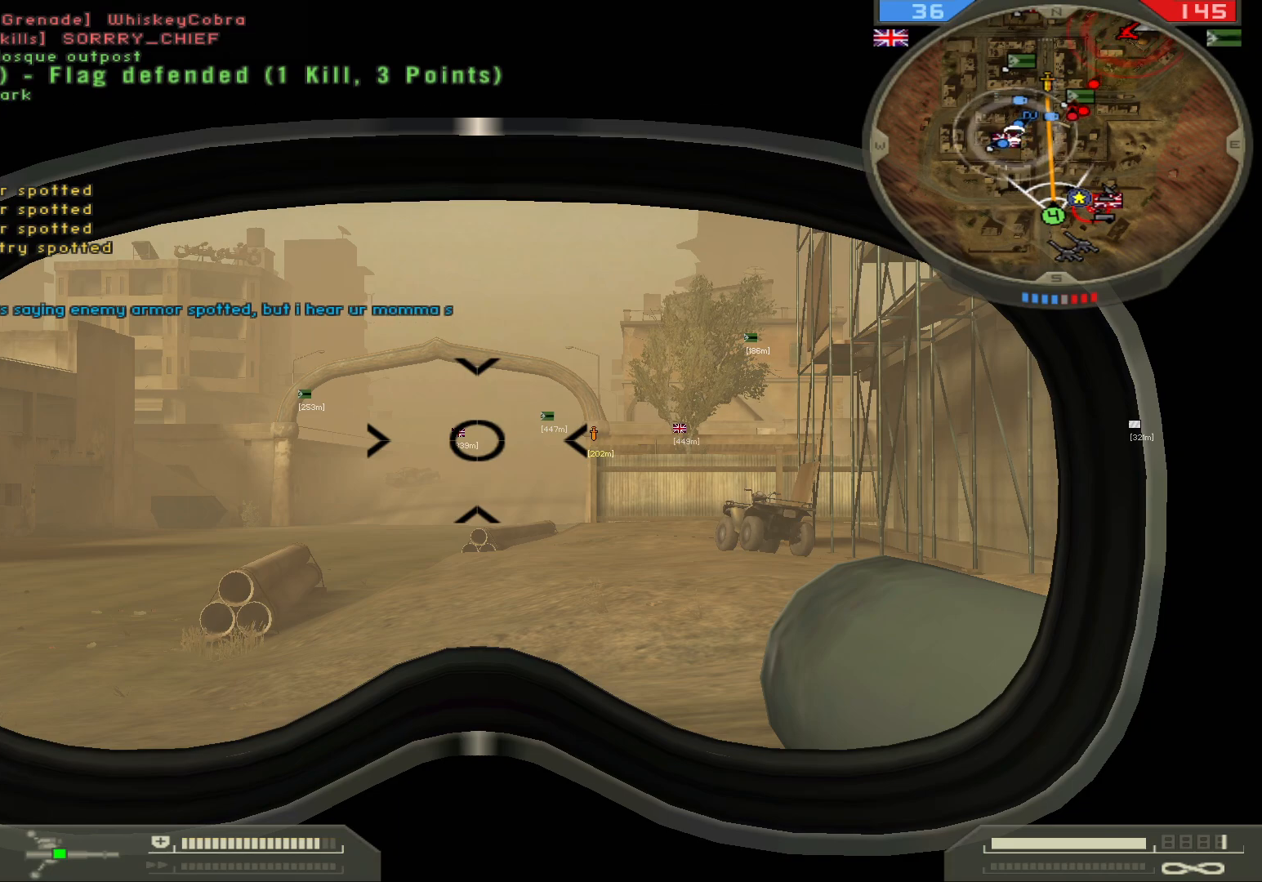
{"keys": ["t"], "mouse": [], "events": [[83, "s", "up"], [467, "t", "down"]]}
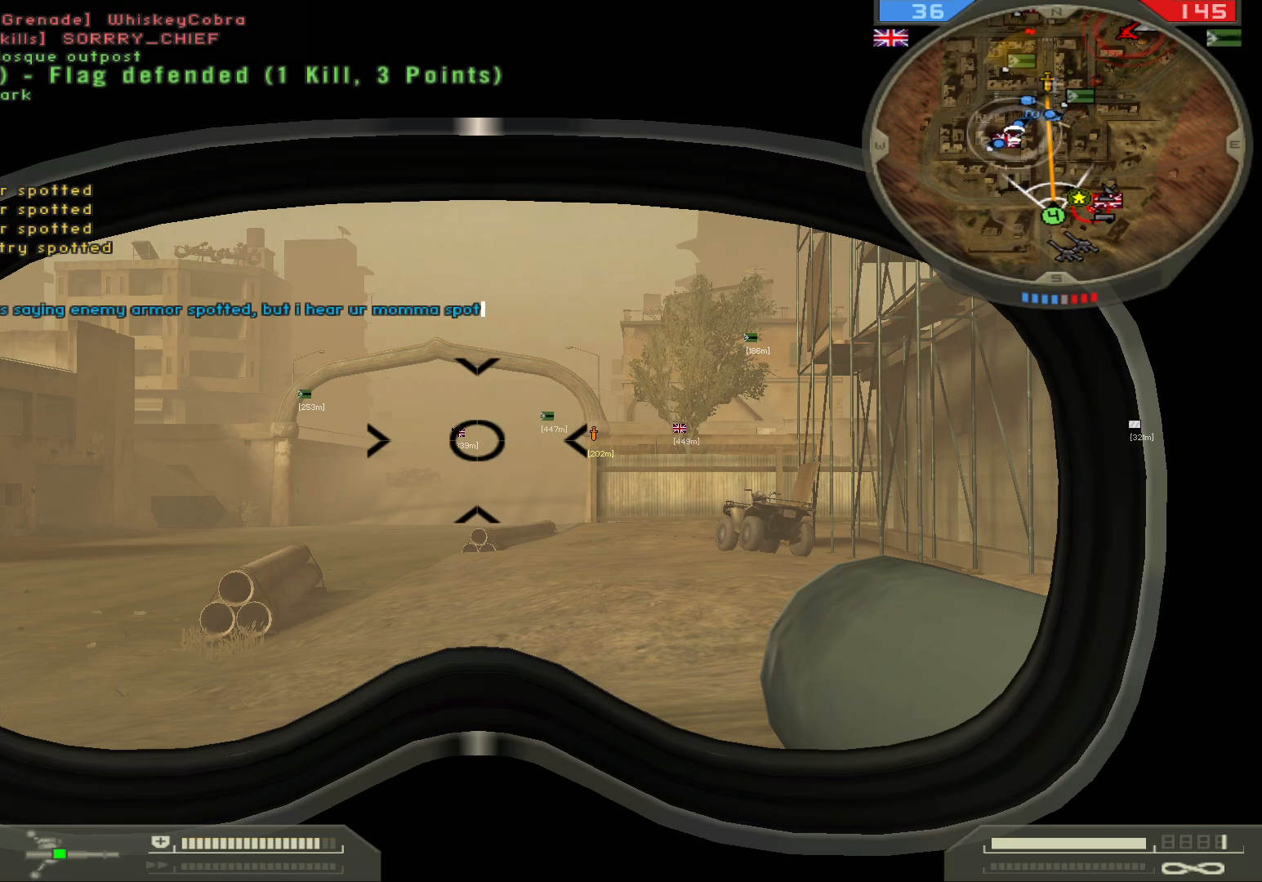
{"keys": ["d"], "mouse": [], "events": [[50, "t", "up"], [100, "t", "down"], [217, "t", "up"], [250, "e", "down"], [367, "e", "up"], [467, "d", "down"]]}
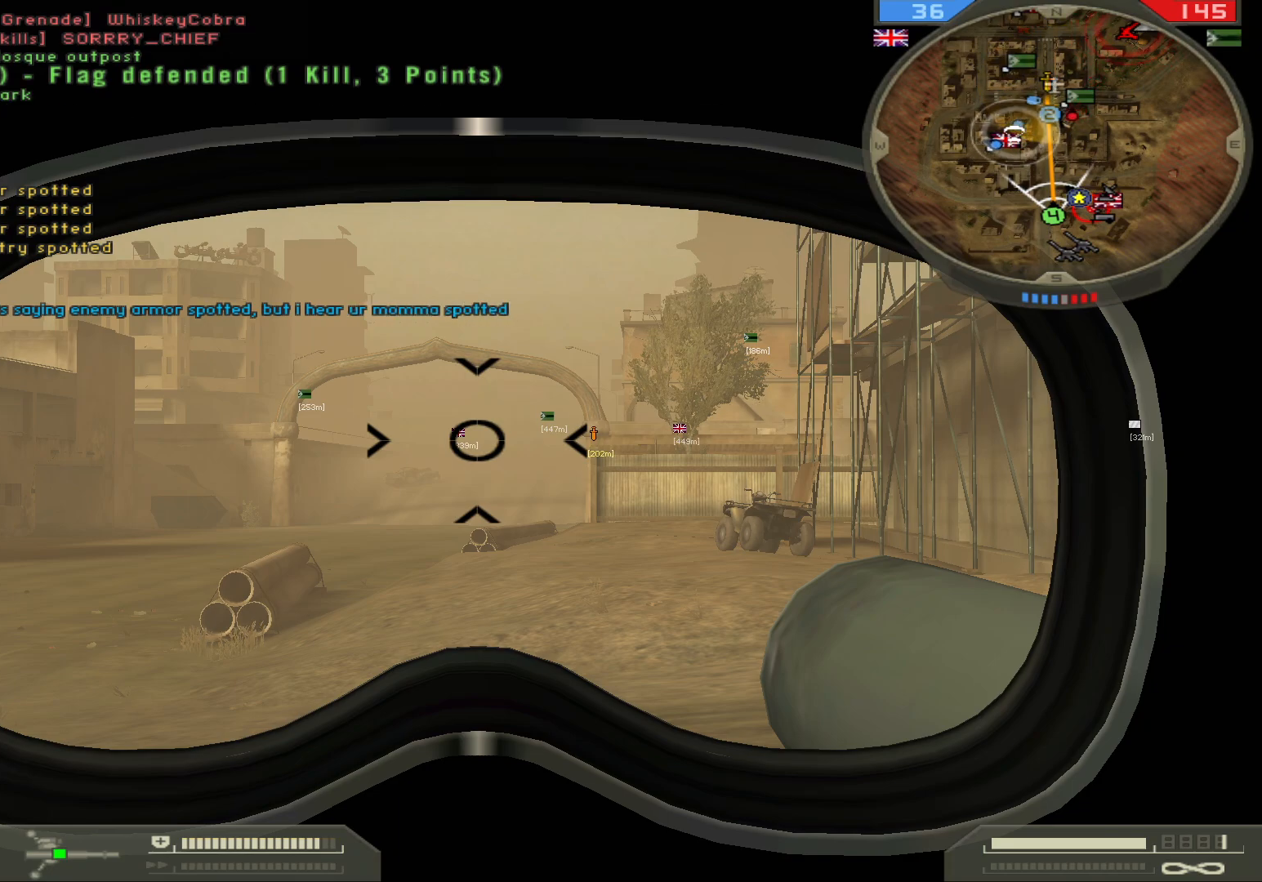
{"keys": [], "mouse": [], "events": [[67, "d", "up"]]}